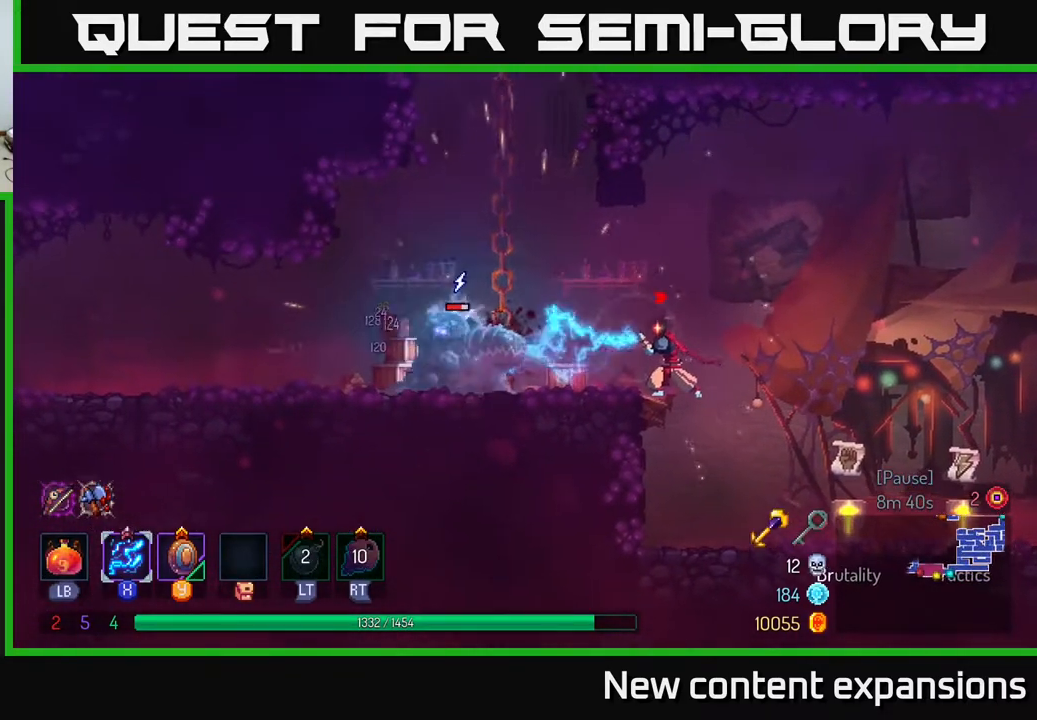
Gameplay with a controller (Xbox layout); each line is a JSON object with the inputs held at the frame after it. "events" lists button and stick changes between this image and that frame as [ms after this image, input, new state], when the widget could be followed in between.
{"buttons": ["X", "DPAD_LEFT"], "left_stick": "center", "right_stick": "center", "events": [[200, "DPAD_DOWN", "up"], [233, "DPAD_LEFT", "down"]]}
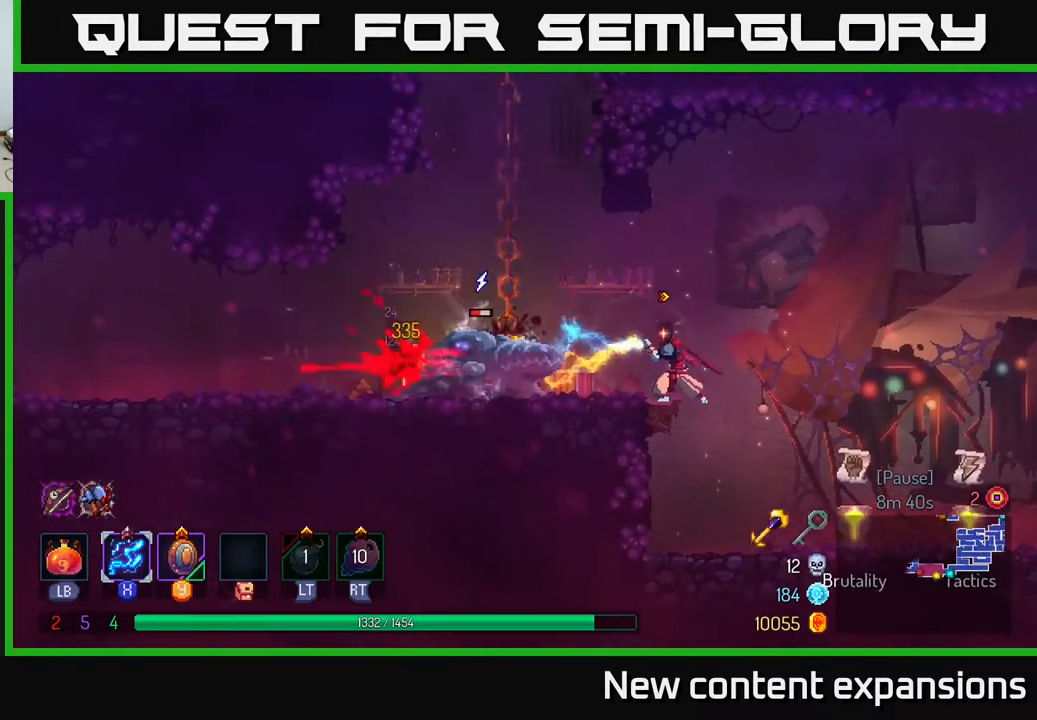
{"buttons": ["X", "DPAD_LEFT"], "left_stick": "center", "right_stick": "center", "events": []}
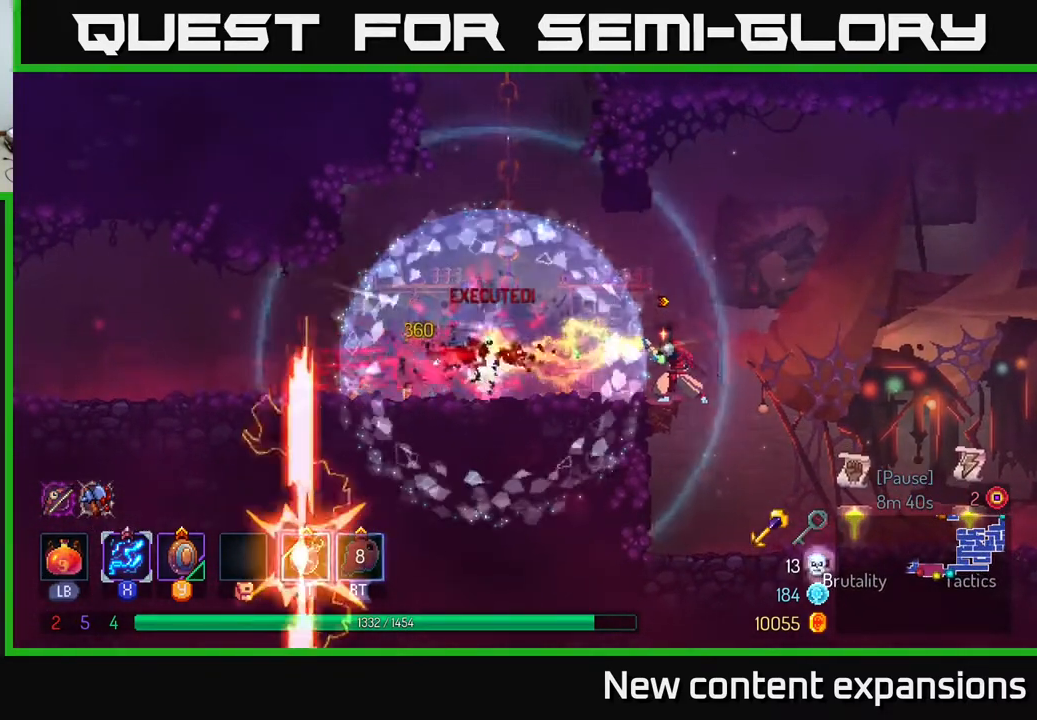
{"buttons": ["A", "DPAD_UP", "DPAD_LEFT"], "left_stick": "center", "right_stick": "center", "events": [[100, "X", "up"], [167, "A", "down"], [300, "A", "up"], [367, "DPAD_LEFT", "up"], [383, "DPAD_UP", "down"], [400, "A", "down"], [450, "DPAD_LEFT", "down"]]}
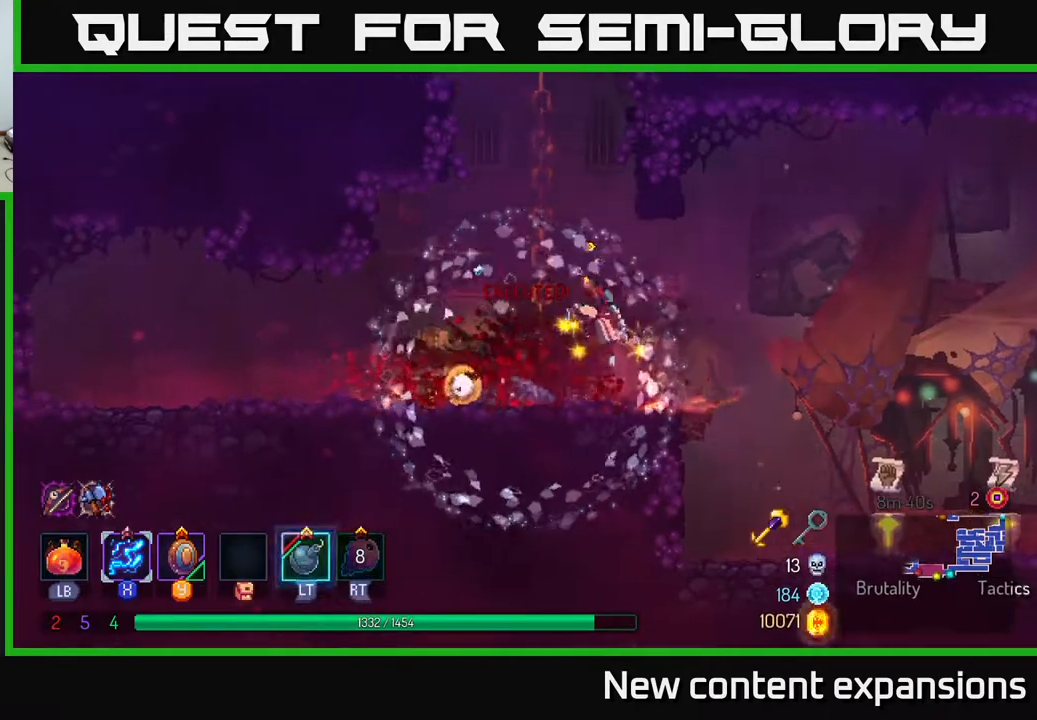
{"buttons": ["A", "DPAD_UP", "DPAD_RIGHT"], "left_stick": "center", "right_stick": "center", "events": [[100, "A", "up"], [217, "DPAD_LEFT", "up"], [483, "DPAD_RIGHT", "down"], [500, "A", "down"]]}
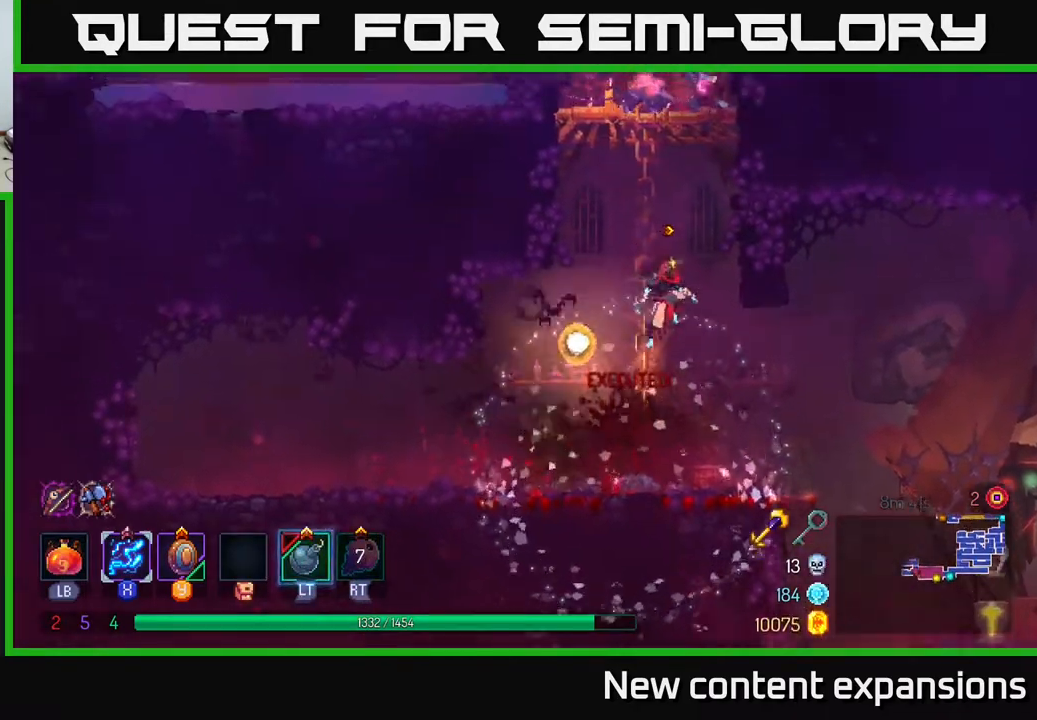
{"buttons": ["A", "X", "DPAD_UP", "DPAD_LEFT"], "left_stick": "center", "right_stick": "center", "events": [[83, "A", "up"], [150, "A", "down"], [233, "DPAD_RIGHT", "up"], [300, "A", "up"], [300, "DPAD_LEFT", "down"], [383, "A", "down"], [483, "X", "down"]]}
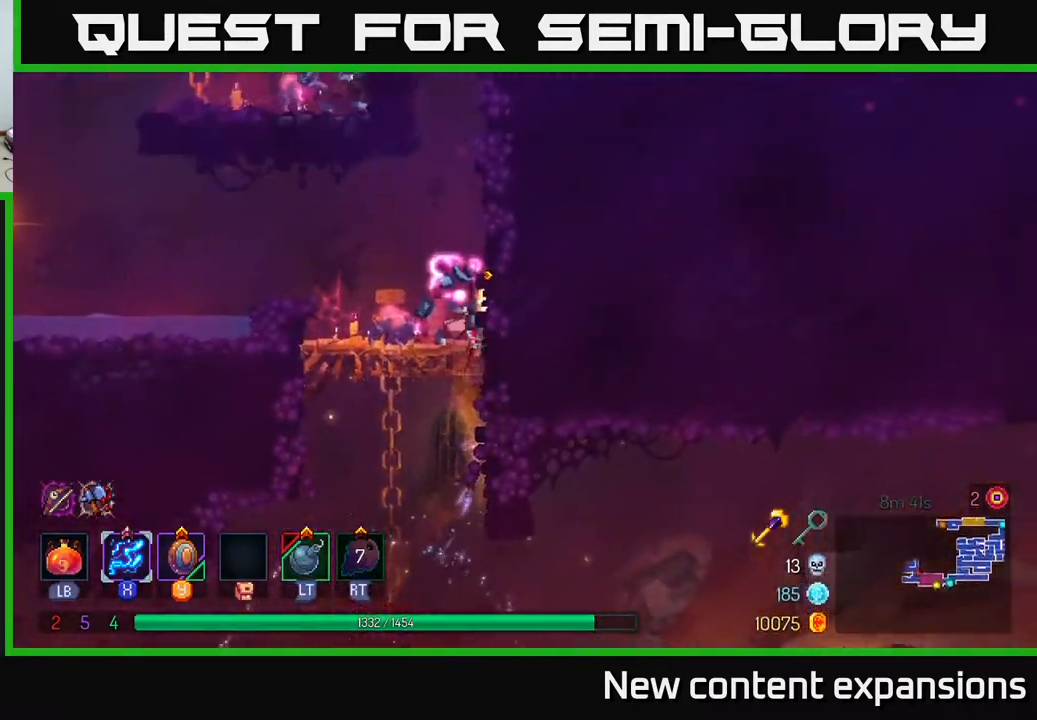
{"buttons": ["X", "DPAD_DOWN"], "left_stick": "center", "right_stick": "center"}
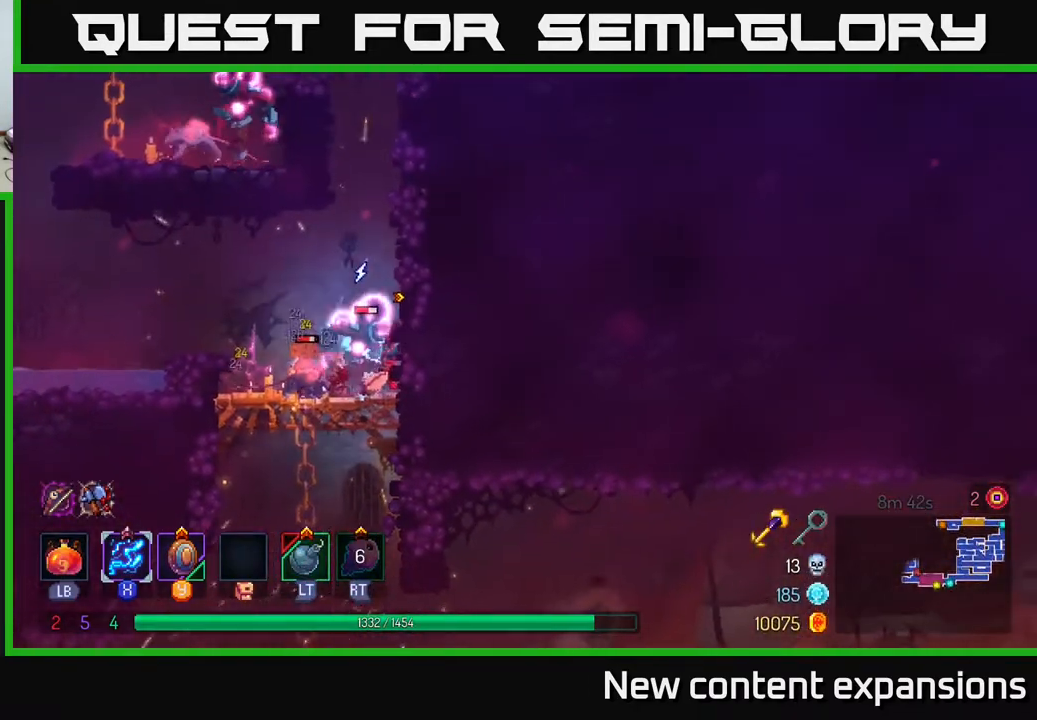
{"buttons": ["X", "DPAD_DOWN", "DPAD_LEFT"], "left_stick": "center", "right_stick": "center", "events": [[100, "DPAD_LEFT", "down"]]}
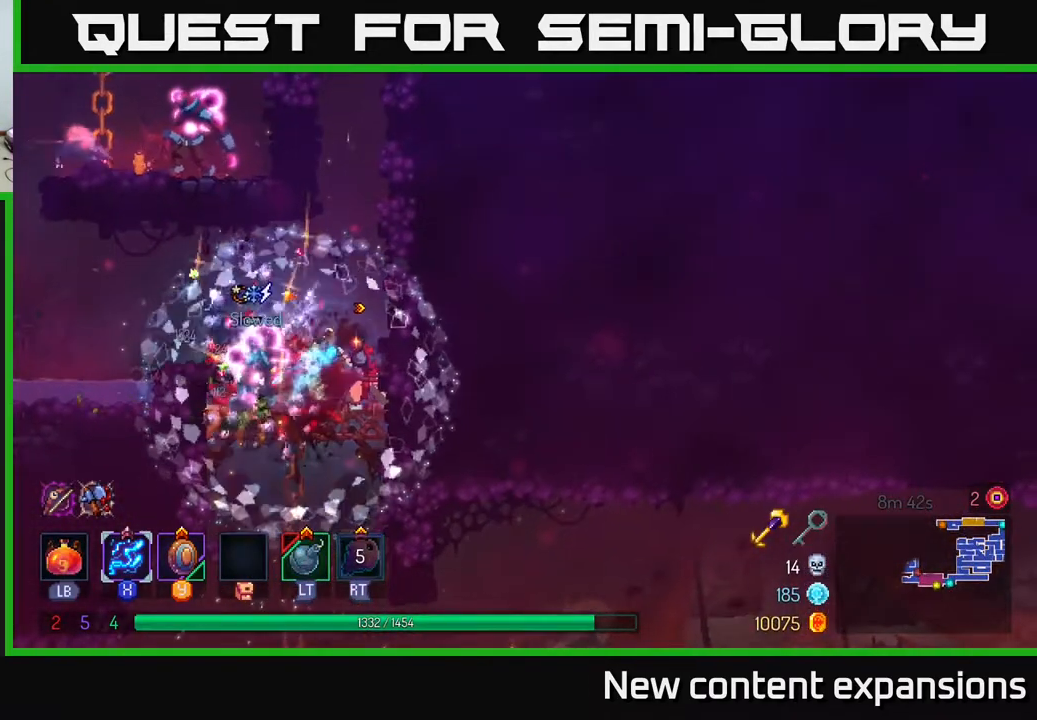
{"buttons": ["A", "DPAD_UP", "DPAD_RIGHT"], "left_stick": "center", "right_stick": "center", "events": [[117, "DPAD_DOWN", "up"], [333, "DPAD_LEFT", "up"], [333, "X", "up"], [367, "DPAD_RIGHT", "down"], [400, "A", "down"], [400, "DPAD_UP", "down"]]}
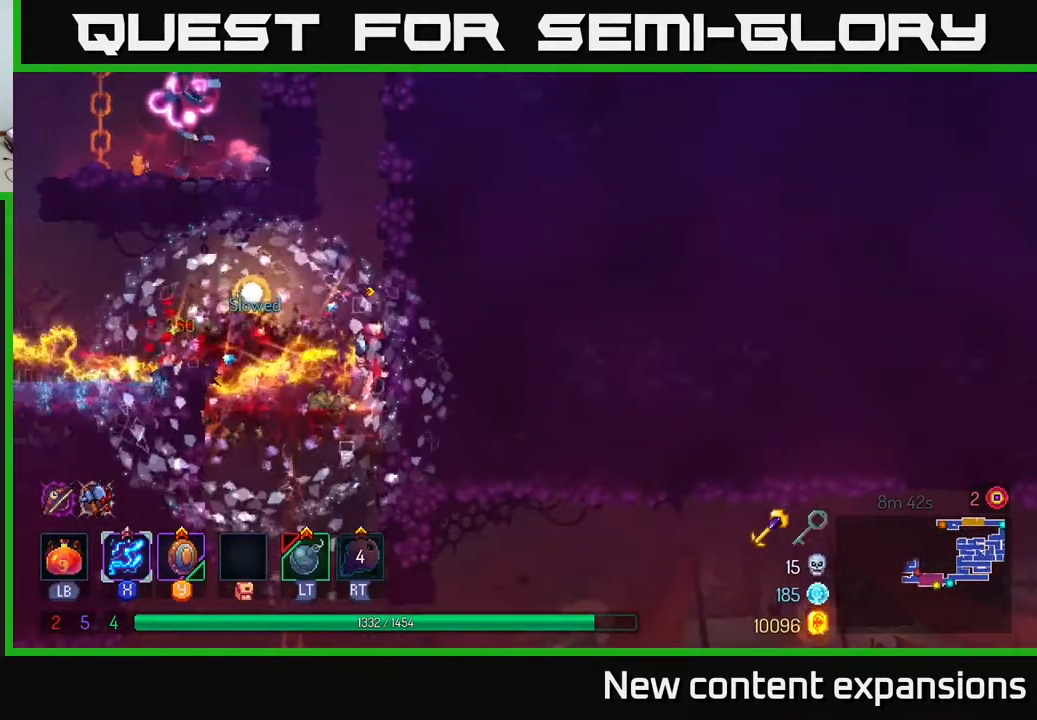
{"buttons": ["A", "DPAD_UP", "DPAD_LEFT"], "left_stick": "center", "right_stick": "center", "events": [[17, "A", "up"], [50, "A", "down"], [200, "A", "up"], [367, "DPAD_RIGHT", "up"], [400, "DPAD_LEFT", "down"], [433, "DPAD_UP", "up"], [467, "A", "down"], [500, "DPAD_UP", "down"]]}
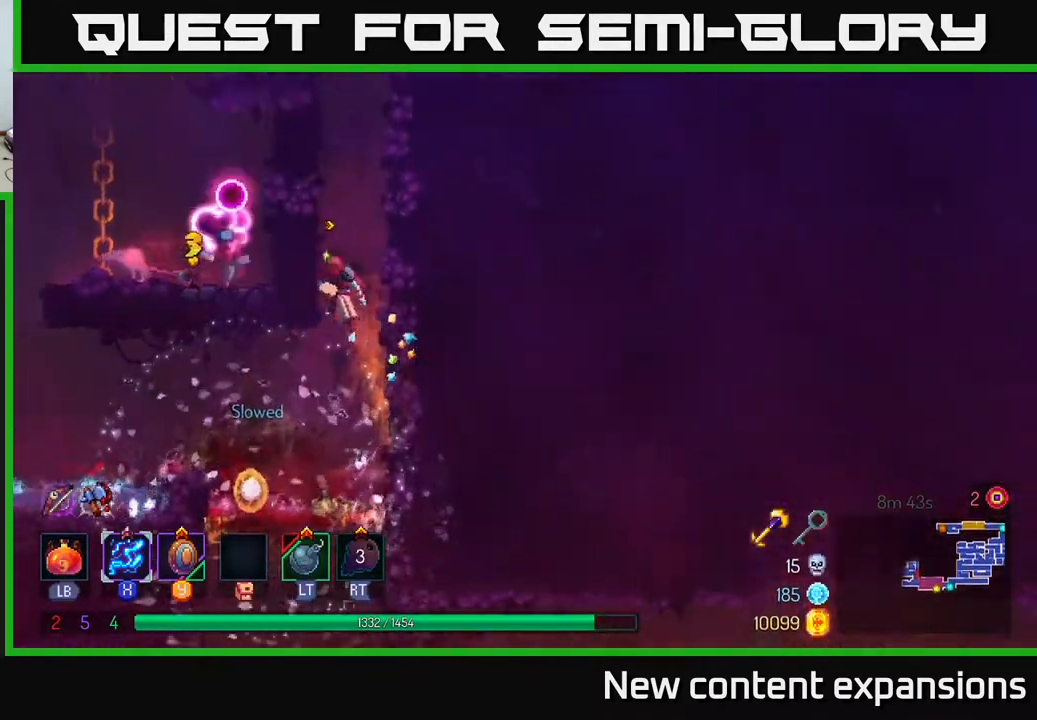
{"buttons": ["A", "DPAD_UP", "DPAD_LEFT"], "left_stick": "center", "right_stick": "center", "events": [[133, "A", "up"], [467, "A", "down"]]}
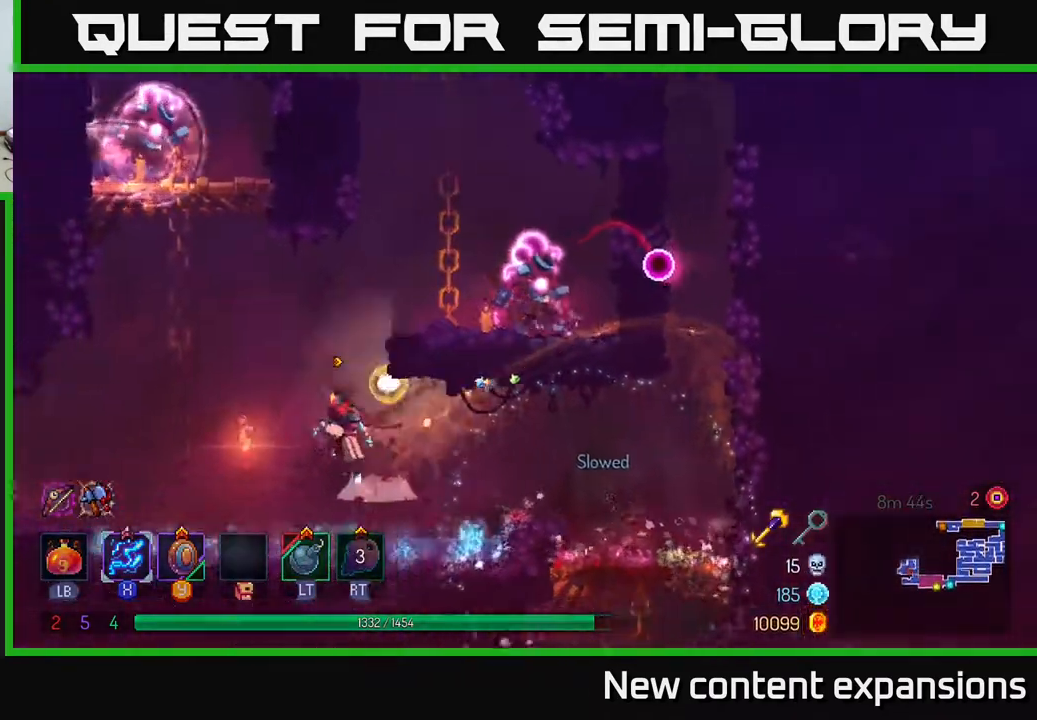
{"buttons": ["DPAD_UP", "DPAD_RIGHT"], "left_stick": "center", "right_stick": "center", "events": [[100, "DPAD_LEFT", "up"], [133, "A", "up"], [133, "DPAD_RIGHT", "down"], [167, "A", "down"], [383, "A", "up"]]}
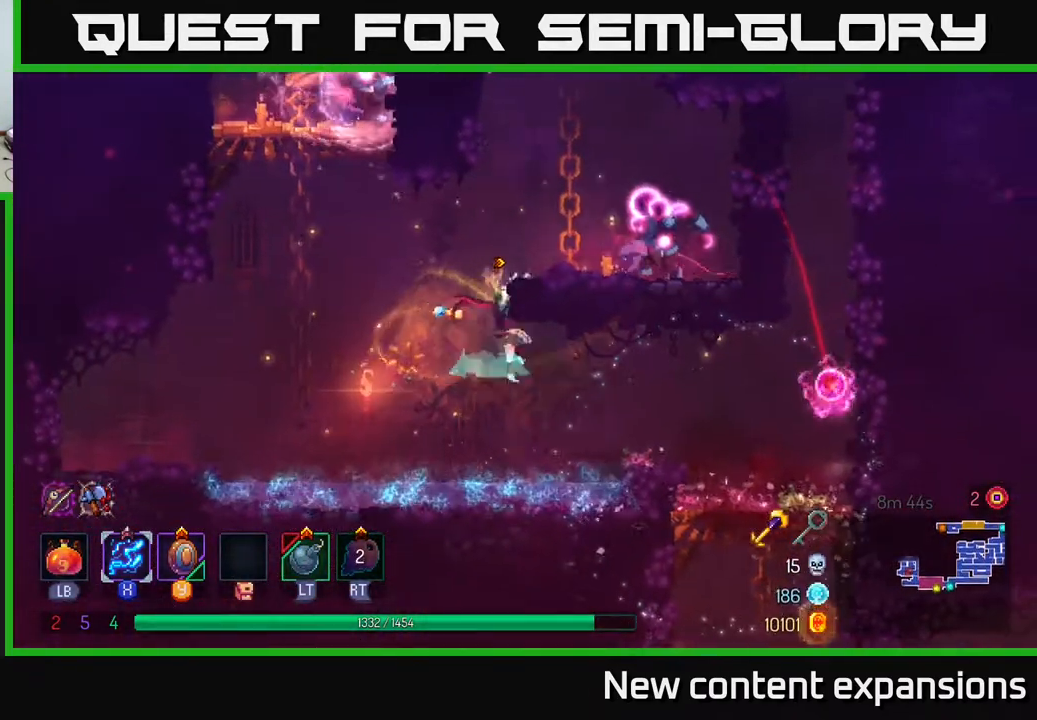
{"buttons": [], "left_stick": "center", "right_stick": "center", "events": [[17, "A", "down"], [167, "A", "up"], [250, "A", "down"], [317, "A", "up"], [500, "DPAD_RIGHT", "up"], [500, "DPAD_UP", "up"]]}
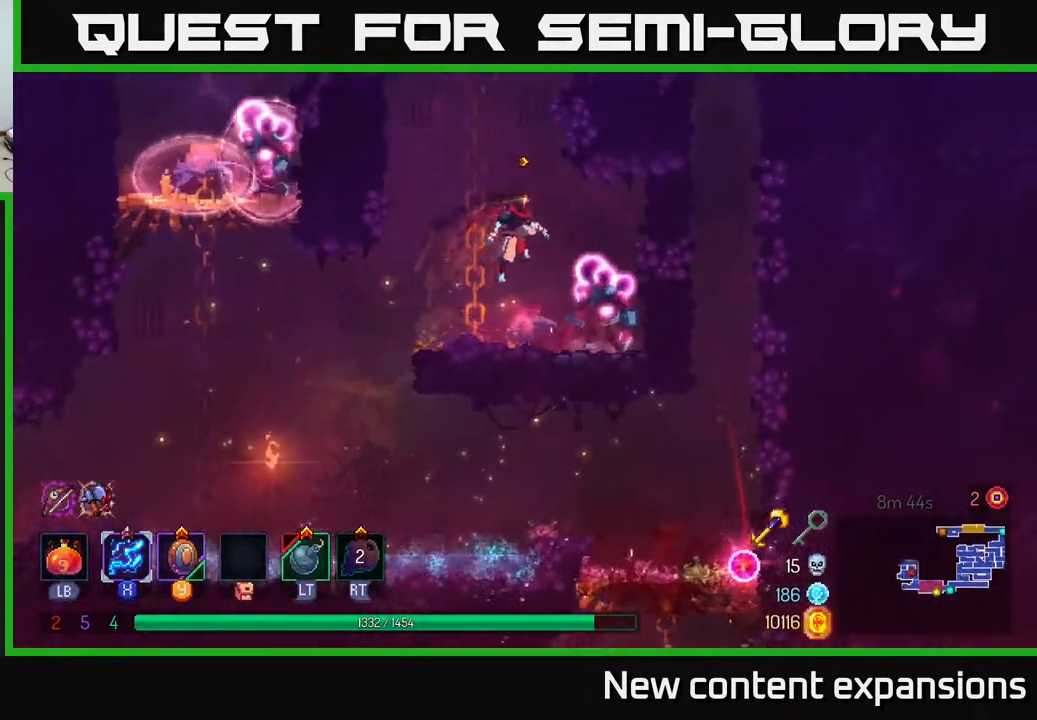
{"buttons": ["X", "DPAD_DOWN"], "left_stick": "center", "right_stick": "center", "events": [[33, "X", "down"], [100, "DPAD_DOWN", "down"]]}
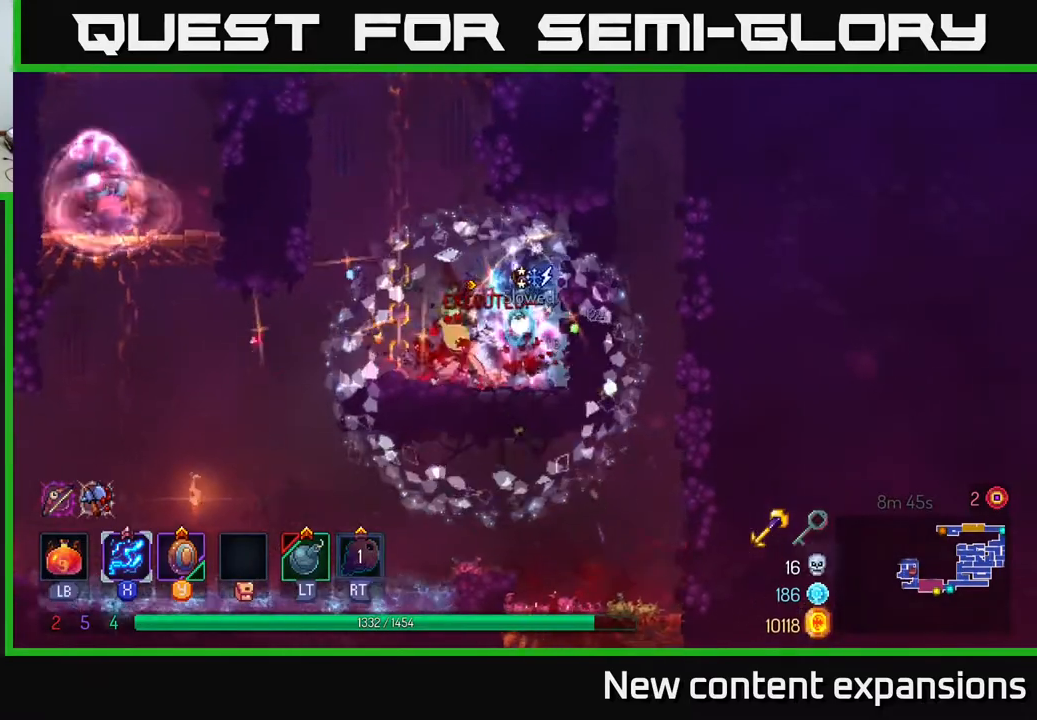
{"buttons": ["X", "DPAD_DOWN", "DPAD_RIGHT"], "left_stick": "center", "right_stick": "center", "events": [[333, "DPAD_RIGHT", "down"]]}
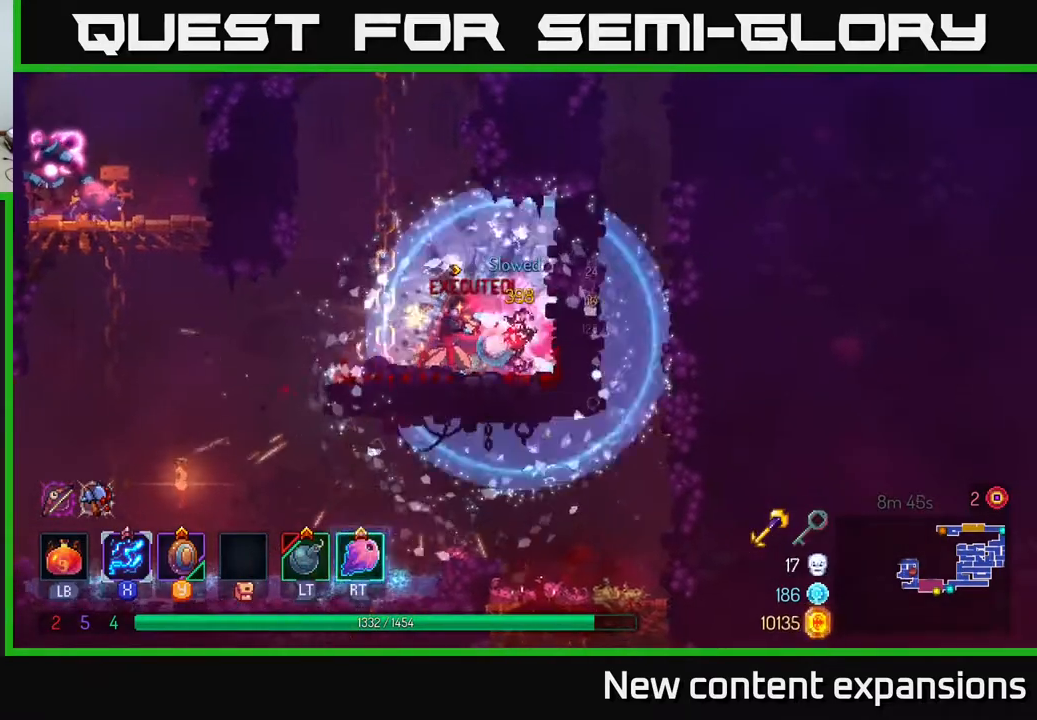
{"buttons": ["DPAD_UP"], "left_stick": "center", "right_stick": "center", "events": [[17, "DPAD_RIGHT", "up"], [33, "DPAD_DOWN", "up"], [200, "X", "up"], [250, "A", "down"], [250, "DPAD_LEFT", "down"], [250, "DPAD_UP", "down"], [383, "A", "up"], [433, "DPAD_LEFT", "up"]]}
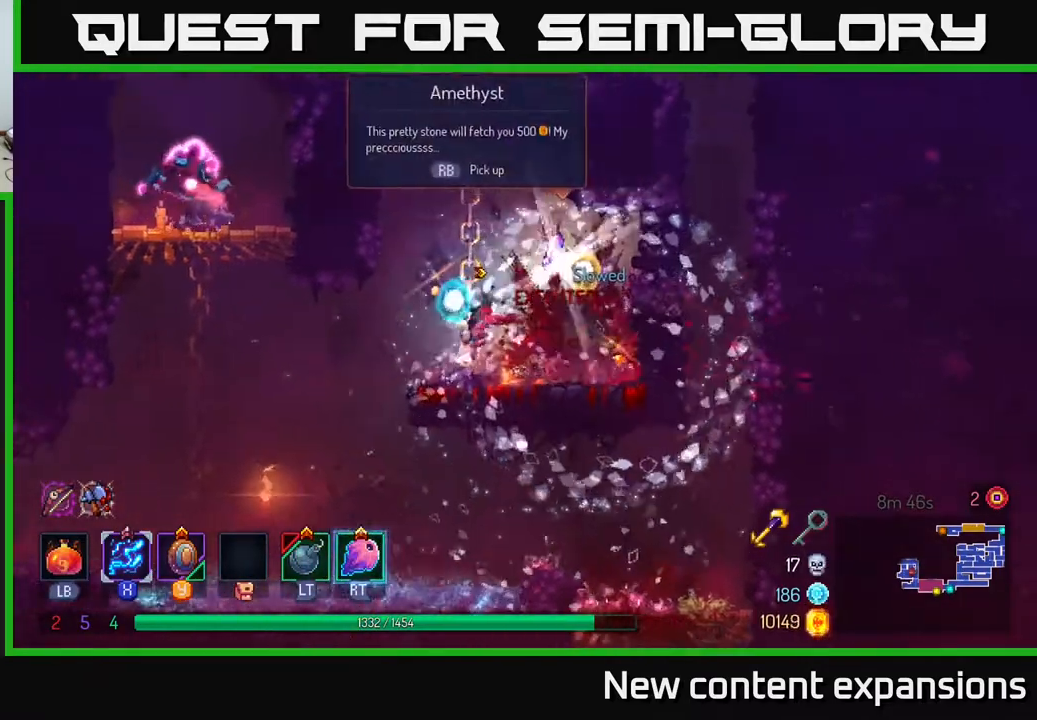
{"buttons": ["DPAD_UP"], "left_stick": "center", "right_stick": "center", "events": []}
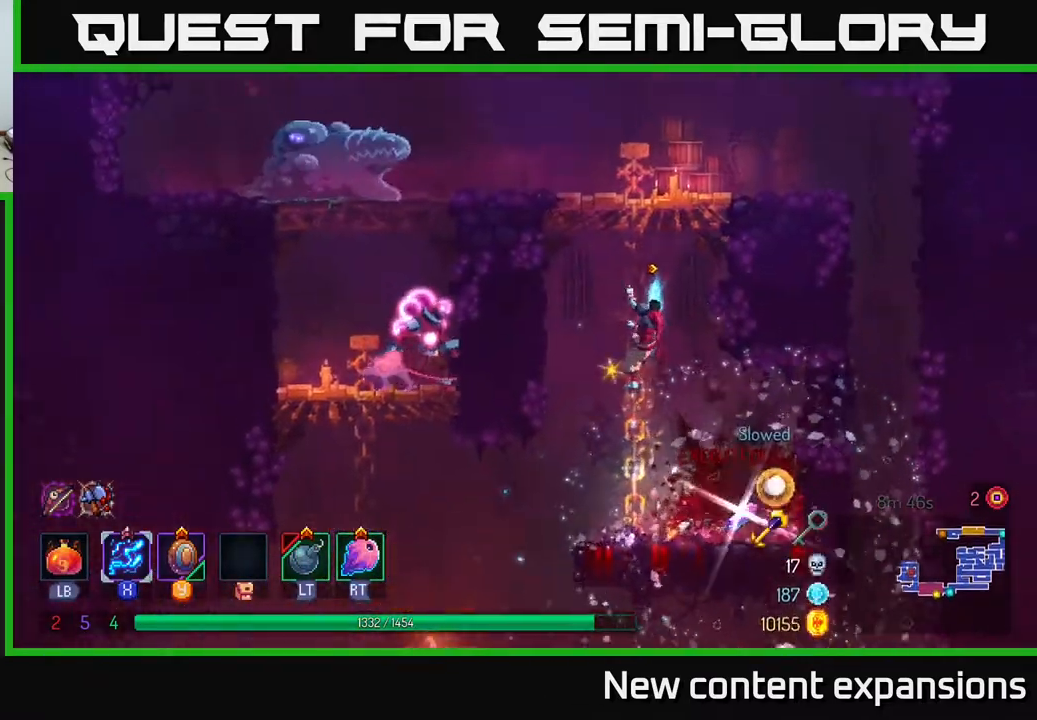
{"buttons": ["X", "DPAD_LEFT"], "left_stick": "center", "right_stick": "center", "events": [[150, "A", "down"], [267, "A", "up"], [333, "A", "down"], [350, "DPAD_LEFT", "down"], [400, "DPAD_UP", "up"], [400, "X", "down"], [417, "A", "up"]]}
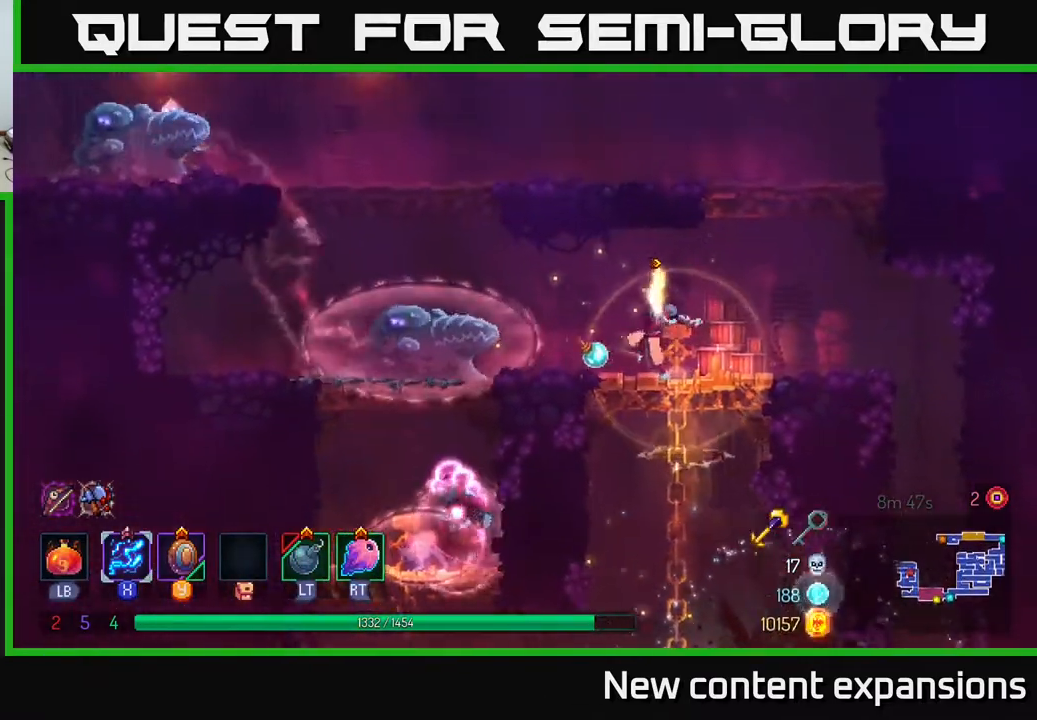
{"buttons": ["B", "DPAD_RIGHT"], "left_stick": "center", "right_stick": "center", "events": [[33, "DPAD_DOWN", "down"], [67, "DPAD_LEFT", "up"], [333, "DPAD_DOWN", "up"], [350, "X", "up"], [383, "DPAD_RIGHT", "down"], [417, "B", "down"]]}
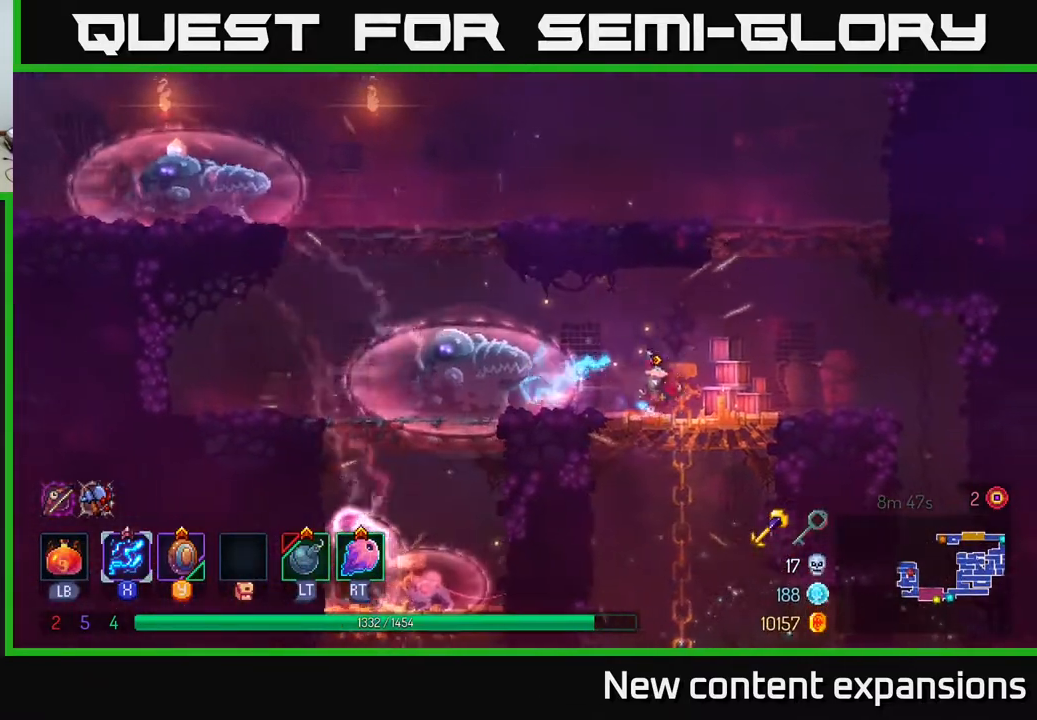
{"buttons": ["A", "DPAD_UP", "DPAD_LEFT"], "left_stick": "center", "right_stick": "center", "events": [[50, "B", "up"], [183, "DPAD_UP", "down"], [200, "A", "down"], [200, "DPAD_RIGHT", "up"], [317, "A", "up"], [367, "A", "down"], [417, "DPAD_LEFT", "down"]]}
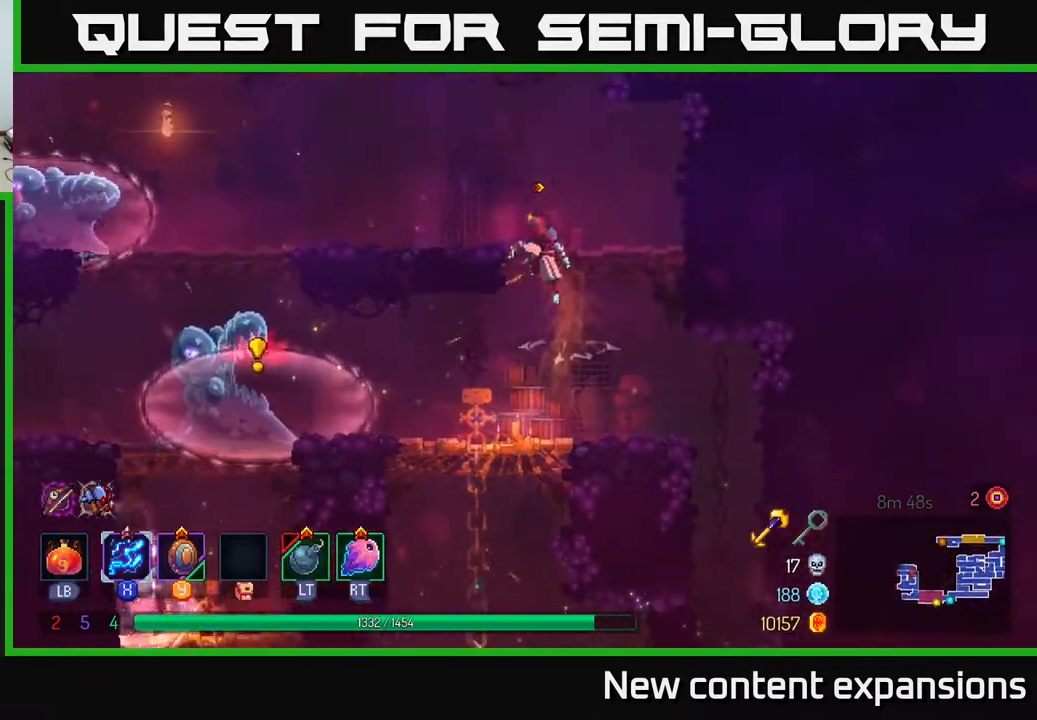
{"buttons": ["DPAD_LEFT"], "left_stick": "center", "right_stick": "center", "events": [[100, "A", "up"], [100, "DPAD_UP", "up"]]}
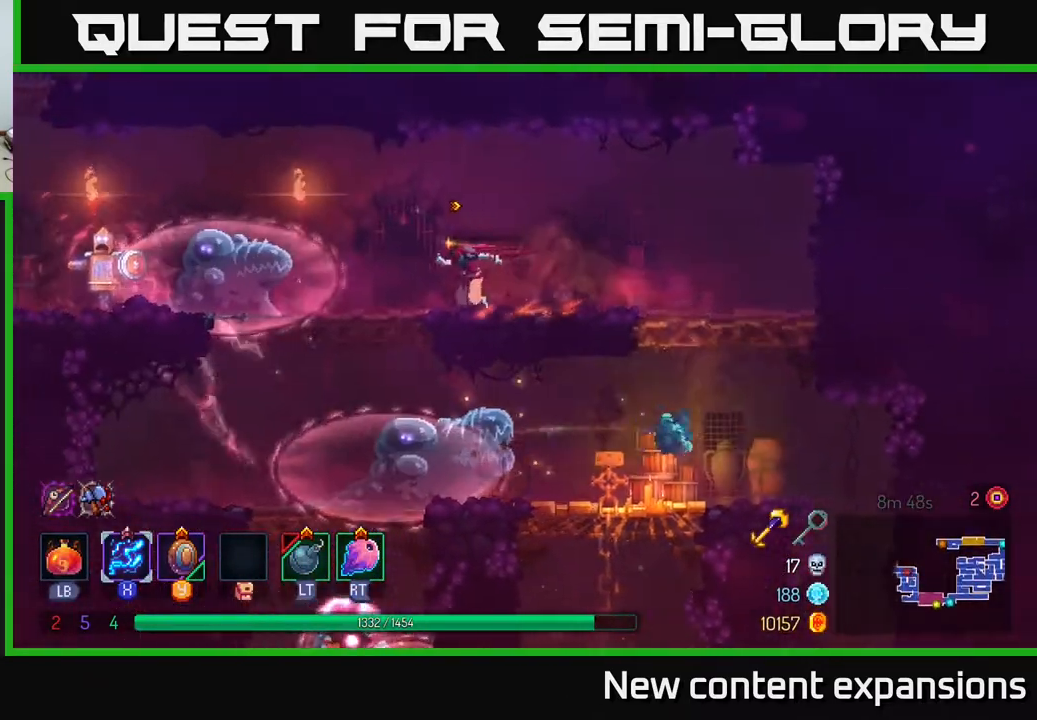
{"buttons": ["DPAD_LEFT"], "left_stick": "center", "right_stick": "center", "events": [[217, "B", "down"], [467, "B", "up"]]}
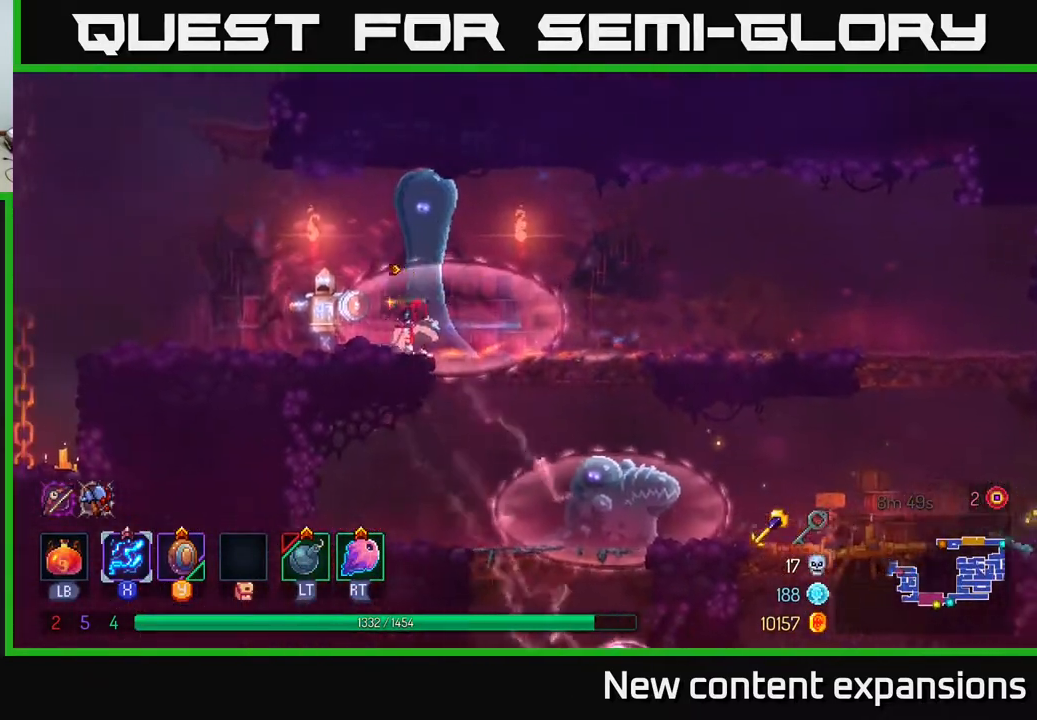
{"buttons": ["B", "DPAD_LEFT"], "left_stick": "center", "right_stick": "center", "events": [[50, "X", "down"], [400, "X", "up"], [467, "B", "down"]]}
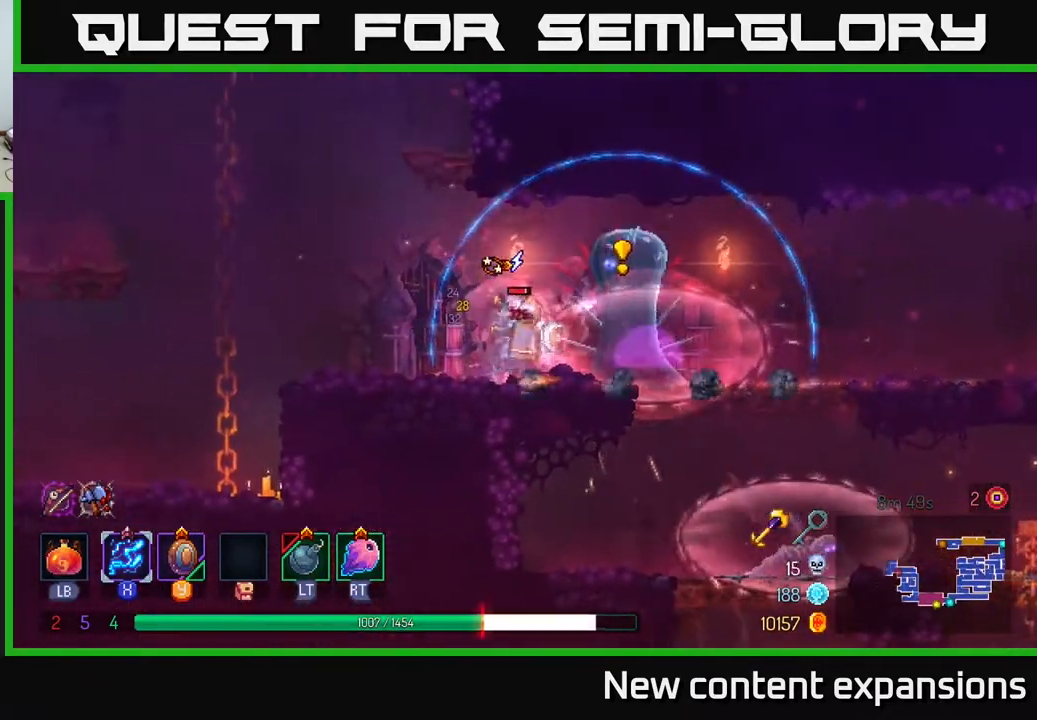
{"buttons": ["X", "DPAD_RIGHT"], "left_stick": "center", "right_stick": "center", "events": [[117, "B", "up"], [150, "B", "down"], [283, "B", "up"], [367, "DPAD_LEFT", "up"], [383, "DPAD_RIGHT", "down"], [383, "X", "down"]]}
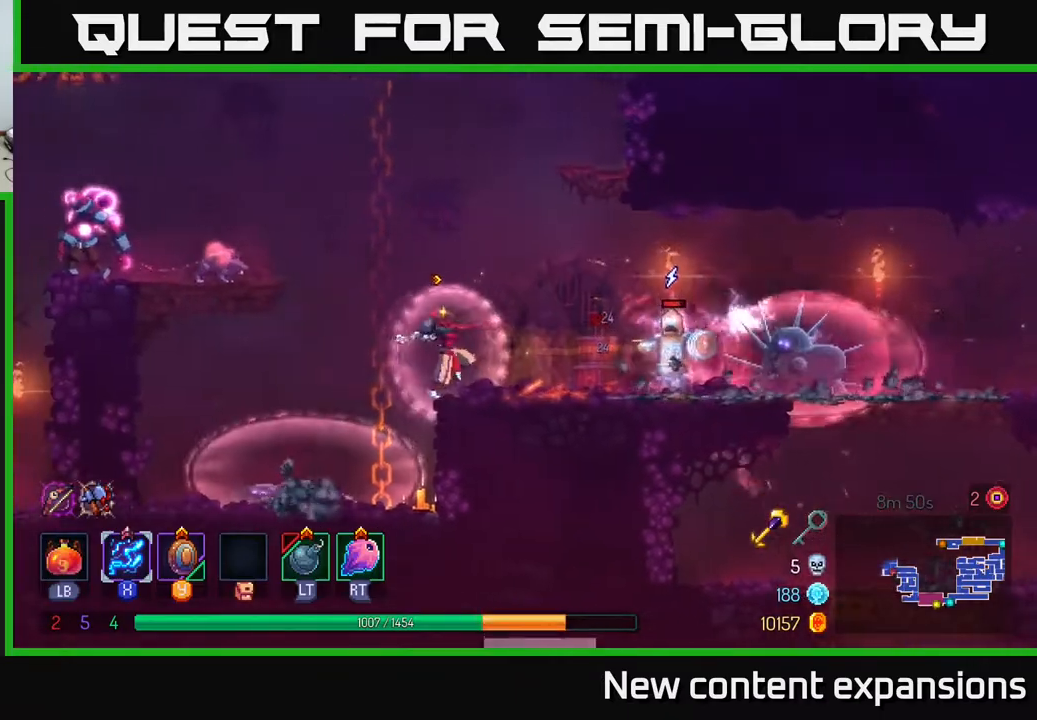
{"buttons": ["X", "DPAD_DOWN", "DPAD_RIGHT"], "left_stick": "center", "right_stick": "center", "events": [[100, "DPAD_DOWN", "down"]]}
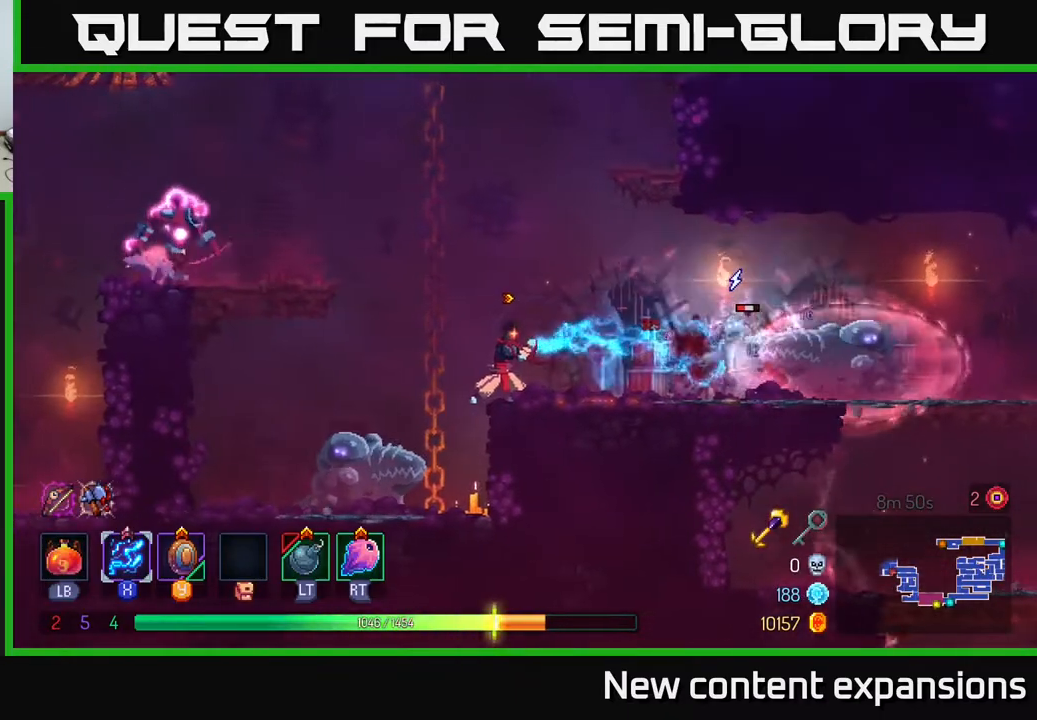
{"buttons": ["X", "DPAD_RIGHT"], "left_stick": "center", "right_stick": "center", "events": [[83, "DPAD_DOWN", "up"], [350, "DPAD_DOWN", "down"], [467, "DPAD_DOWN", "up"]]}
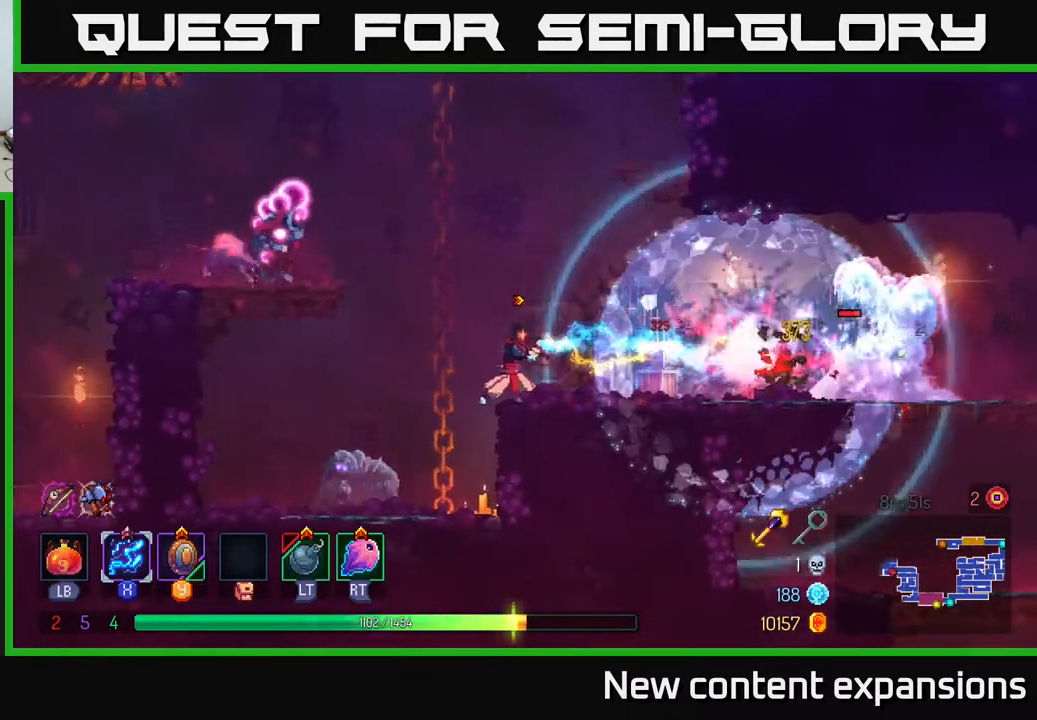
{"buttons": ["X", "DPAD_RIGHT"], "left_stick": "center", "right_stick": "center", "events": []}
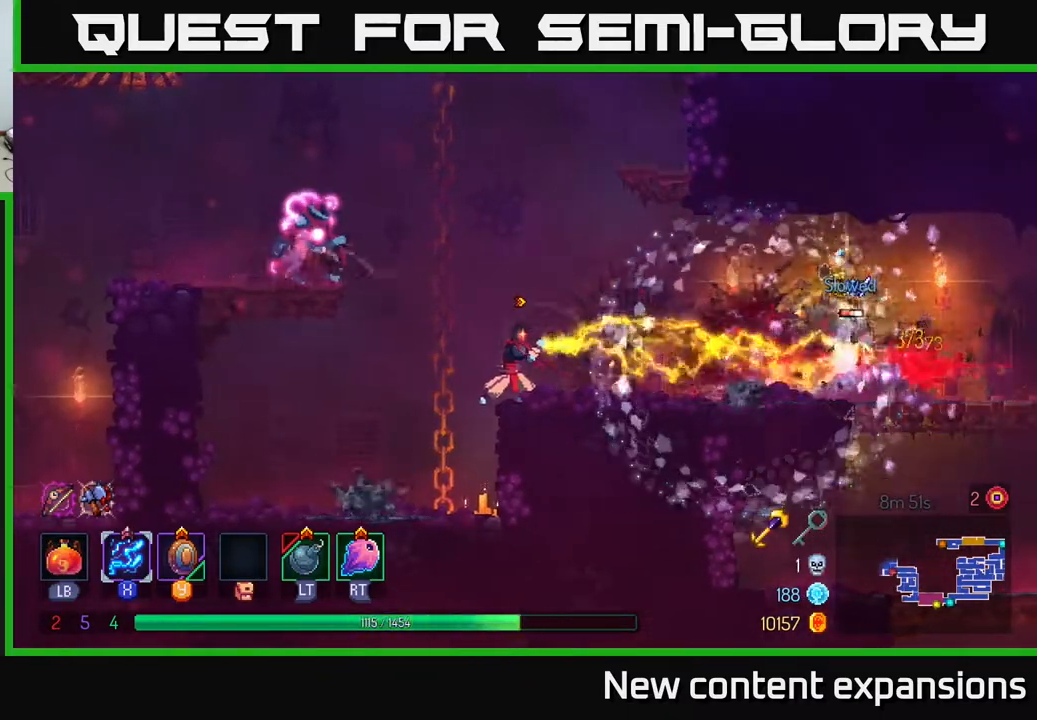
{"buttons": ["X", "DPAD_RIGHT"], "left_stick": "center", "right_stick": "center", "events": []}
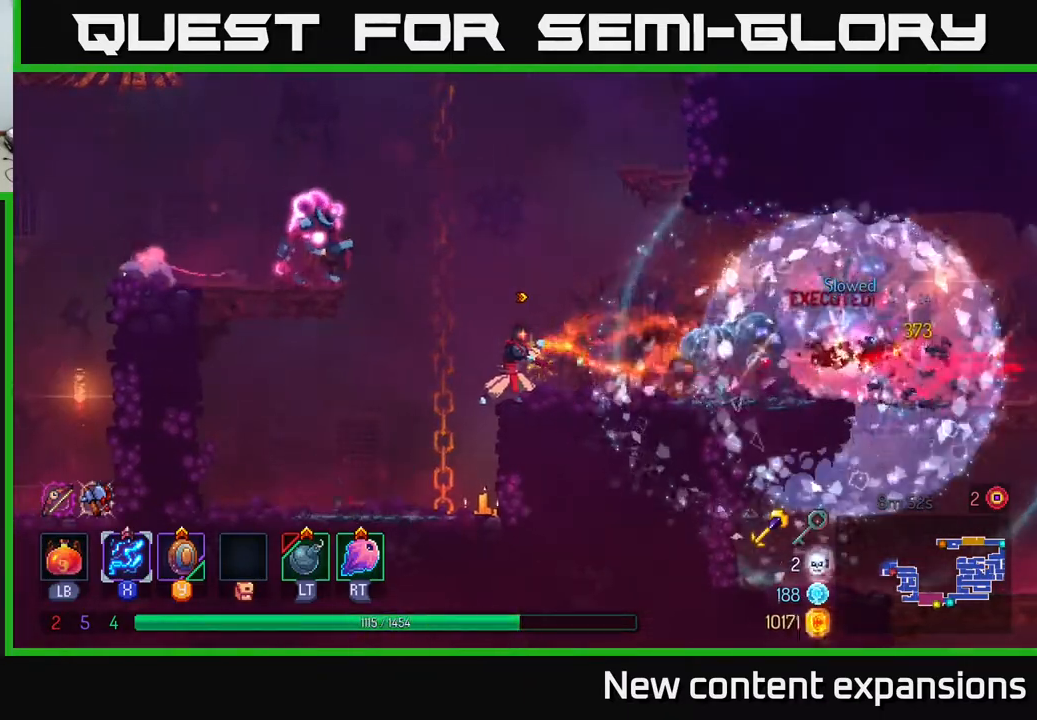
{"buttons": ["A", "DPAD_LEFT"], "left_stick": "center", "right_stick": "center", "events": [[150, "X", "up"], [417, "DPAD_RIGHT", "up"], [483, "A", "down"], [483, "DPAD_LEFT", "down"]]}
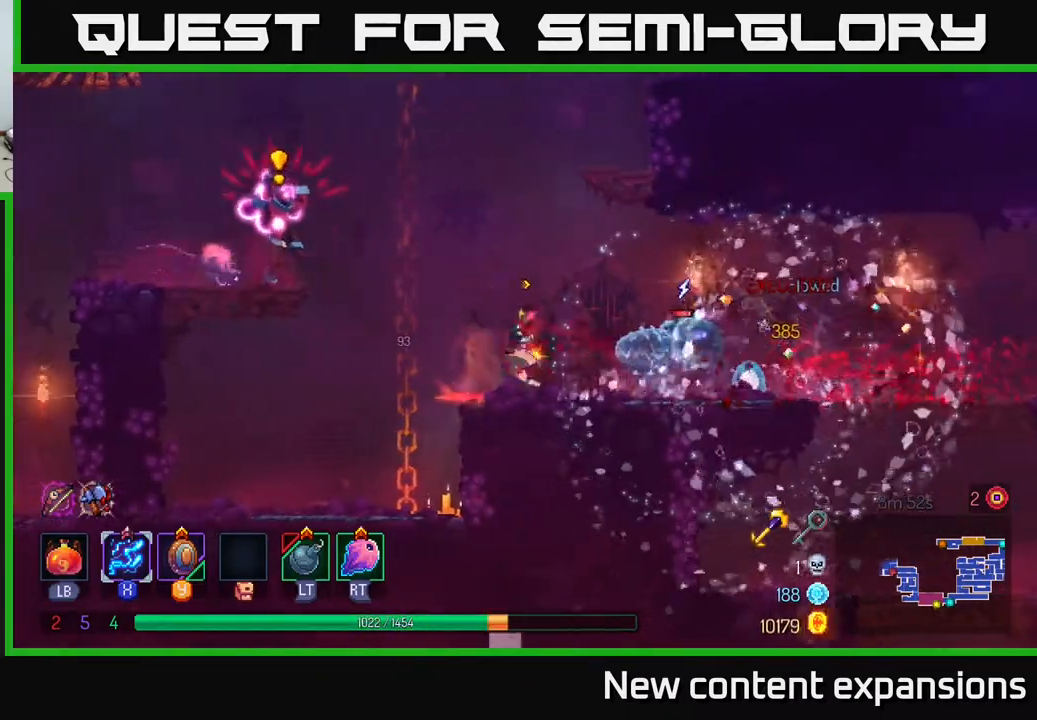
{"buttons": [], "left_stick": "center", "right_stick": "center", "events": [[33, "X", "down"], [117, "DPAD_LEFT", "up"], [300, "A", "up"], [450, "X", "up"]]}
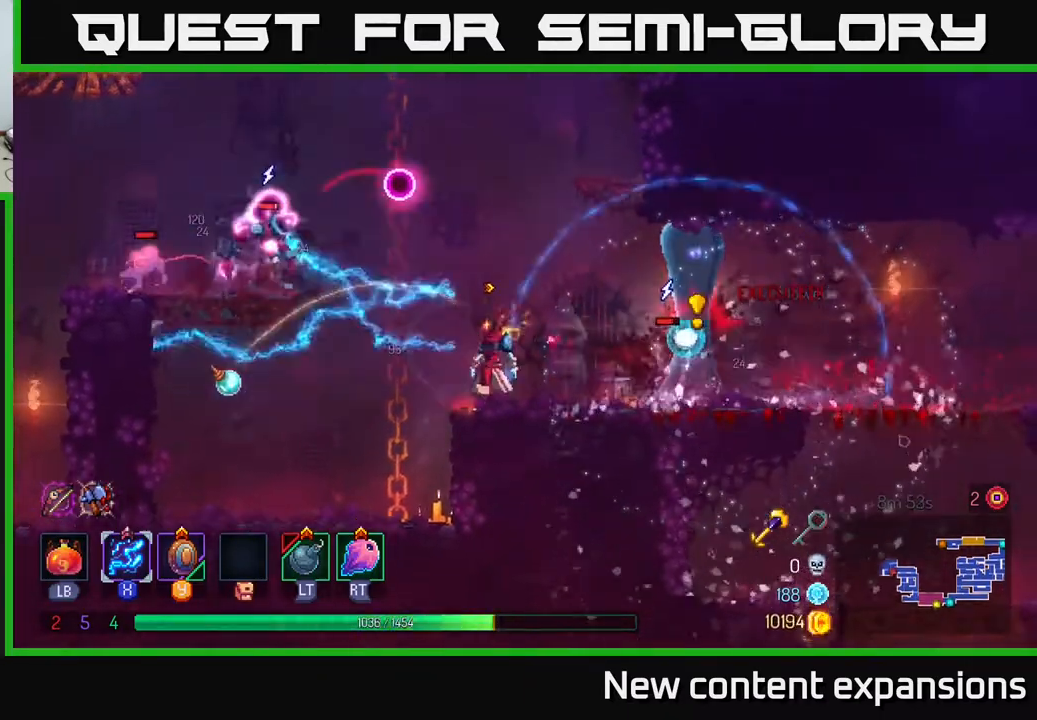
{"buttons": ["DPAD_LEFT"], "left_stick": "center", "right_stick": "center", "events": [[133, "A", "down"], [167, "DPAD_LEFT", "down"], [217, "DPAD_UP", "down"], [333, "L2", "down"], [350, "A", "up"], [417, "DPAD_UP", "up"], [450, "L2", "up"]]}